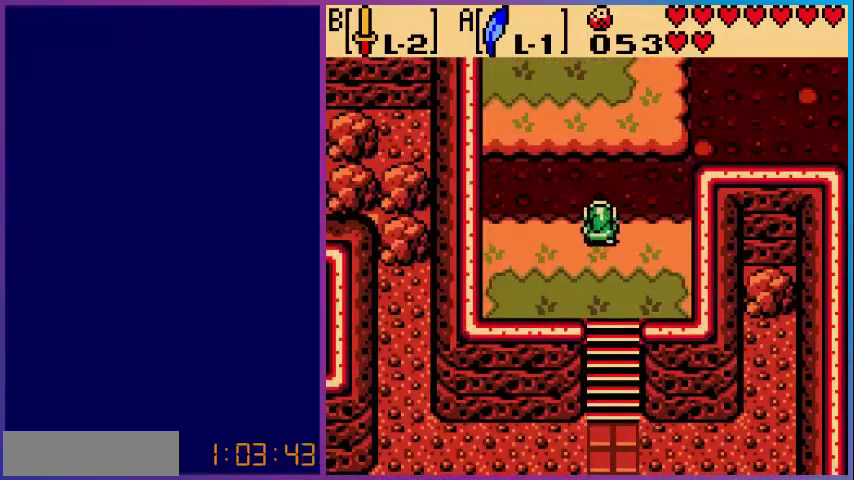
Gameplay with a controller (Nintendo layout); each line is a JSON object with the inputs held at the frame after it. "events" lists button and stick changes between this image and that frame as [ms after this image, input, new state], when the widget could be followed in between. Not read: L3 R3.
{"buttons": ["DPAD_UP"], "events": [[40, "A", "down"], [320, "A", "up"]]}
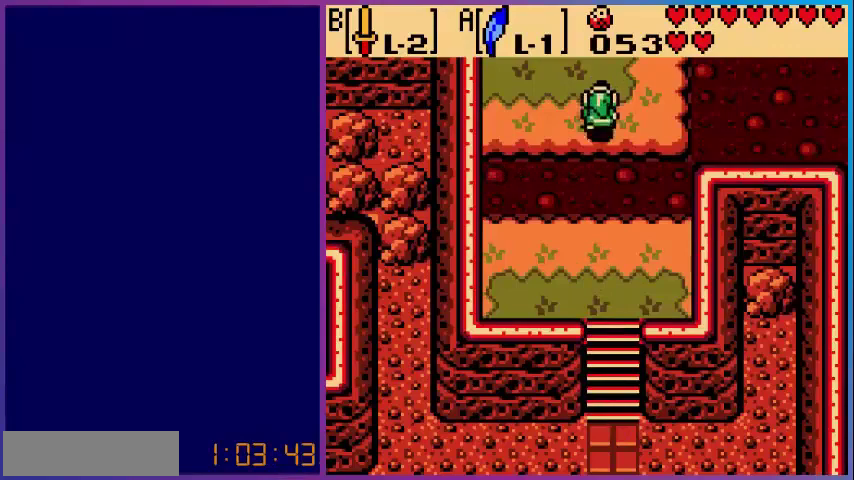
{"buttons": ["DPAD_UP"], "events": []}
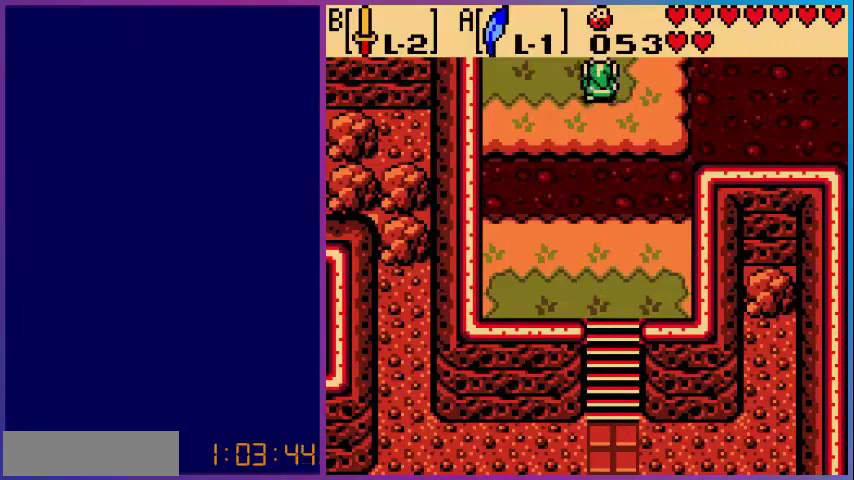
{"buttons": ["DPAD_UP"], "events": []}
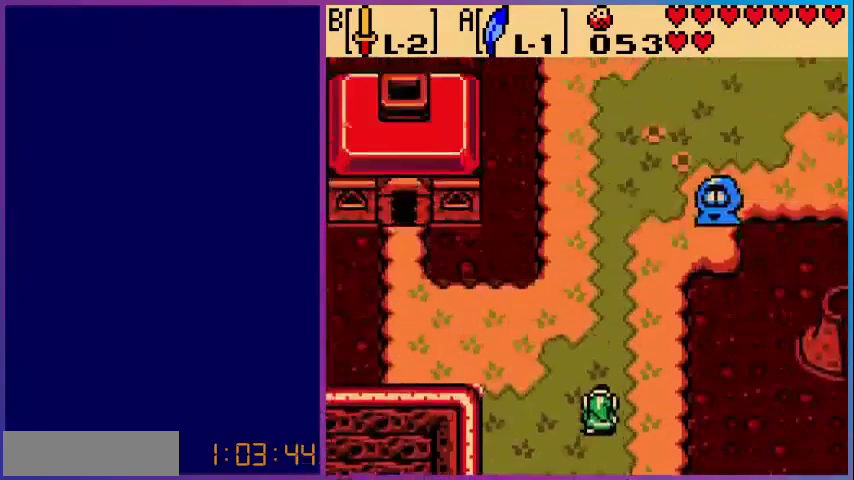
{"buttons": ["DPAD_UP"], "events": []}
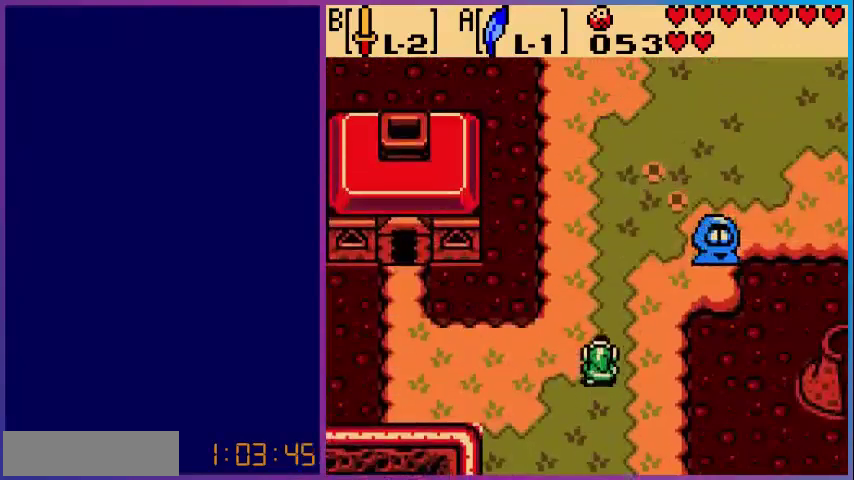
{"buttons": ["DPAD_UP"], "events": []}
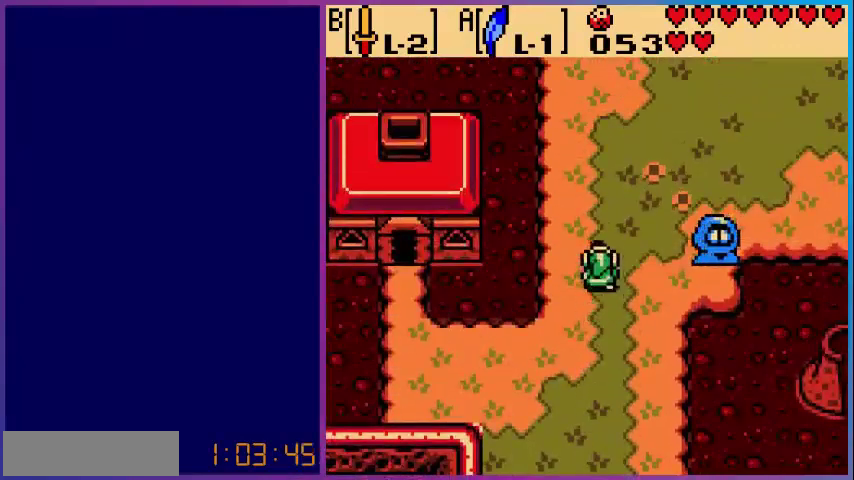
{"buttons": ["DPAD_UP"], "events": []}
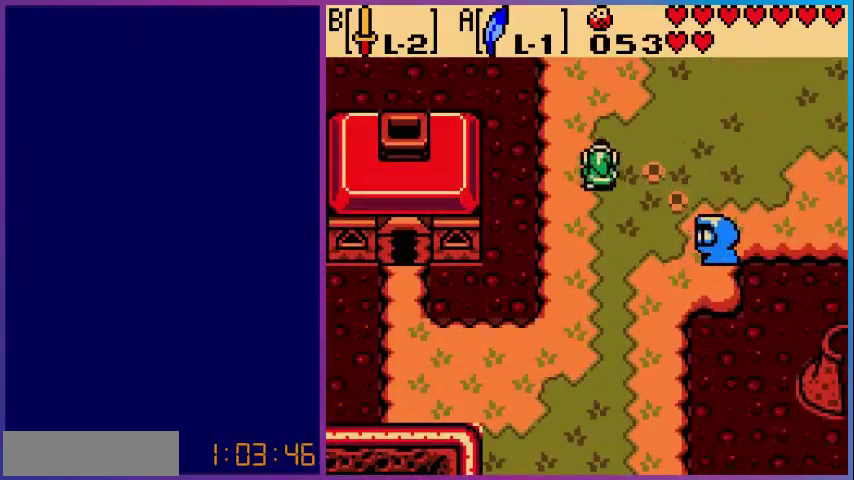
{"buttons": ["DPAD_UP"], "events": []}
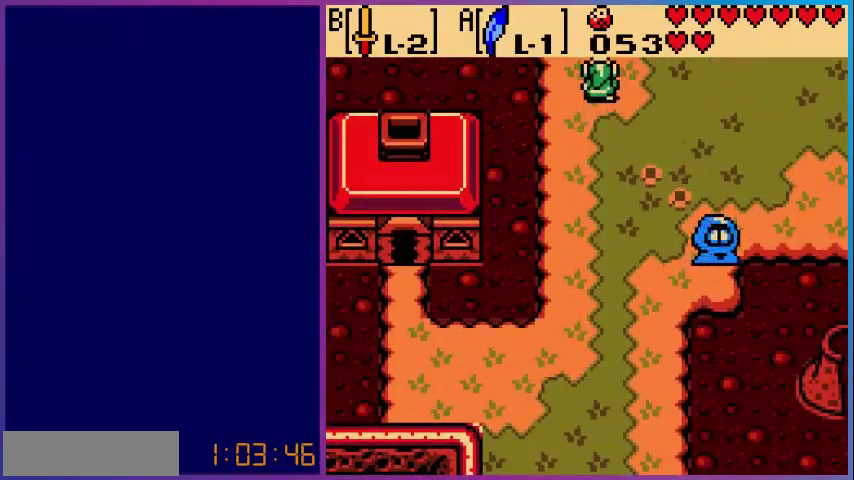
{"buttons": [], "events": [[240, "DPAD_UP", "up"]]}
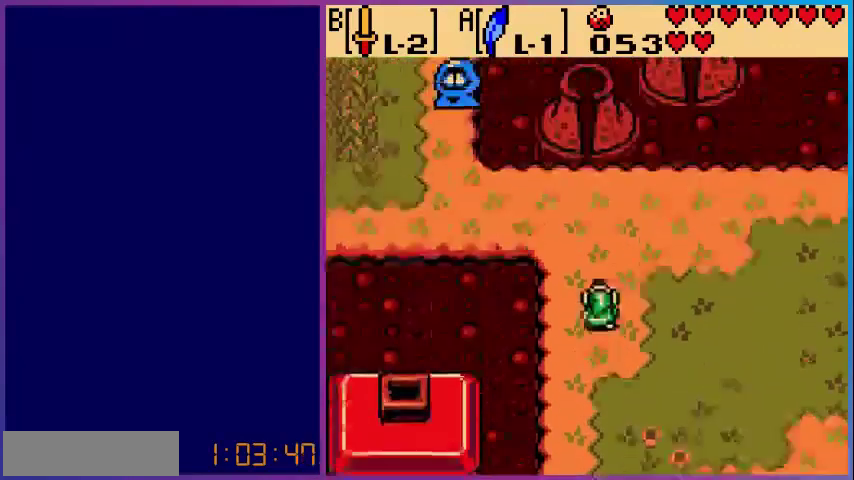
{"buttons": ["DPAD_UP"], "events": [[360, "DPAD_UP", "down"]]}
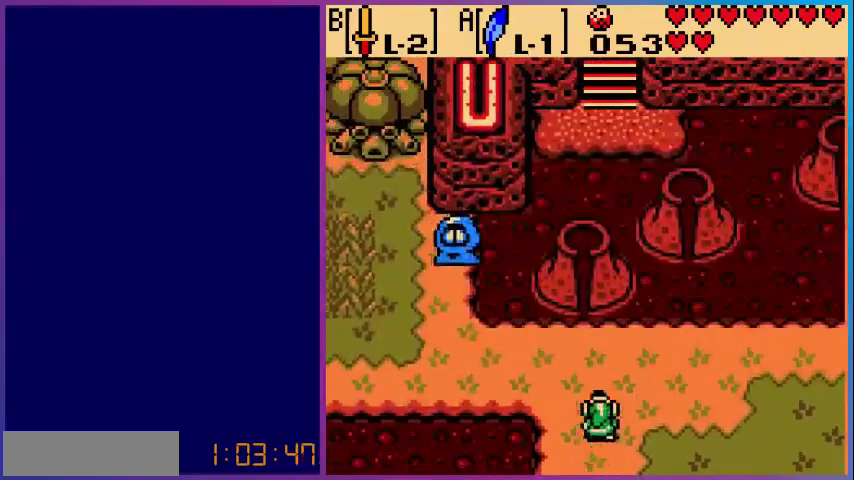
{"buttons": ["DPAD_LEFT"], "events": [[200, "DPAD_UP", "up"], [240, "DPAD_LEFT", "down"]]}
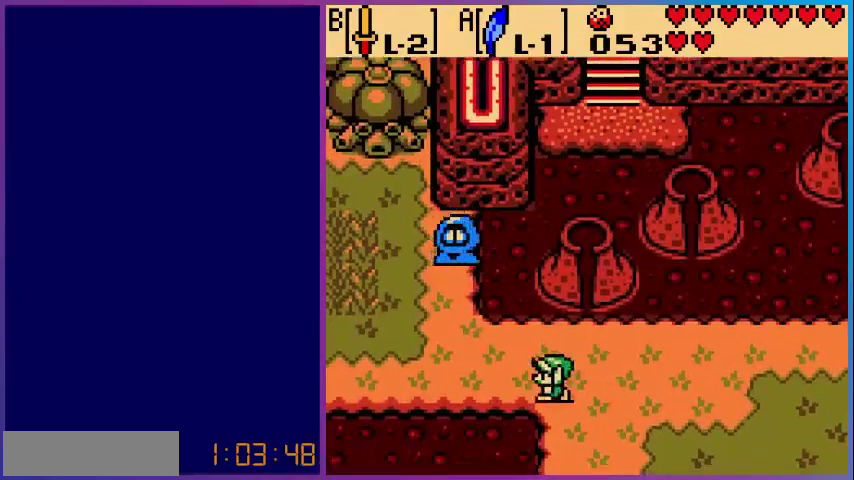
{"buttons": ["DPAD_LEFT"], "events": []}
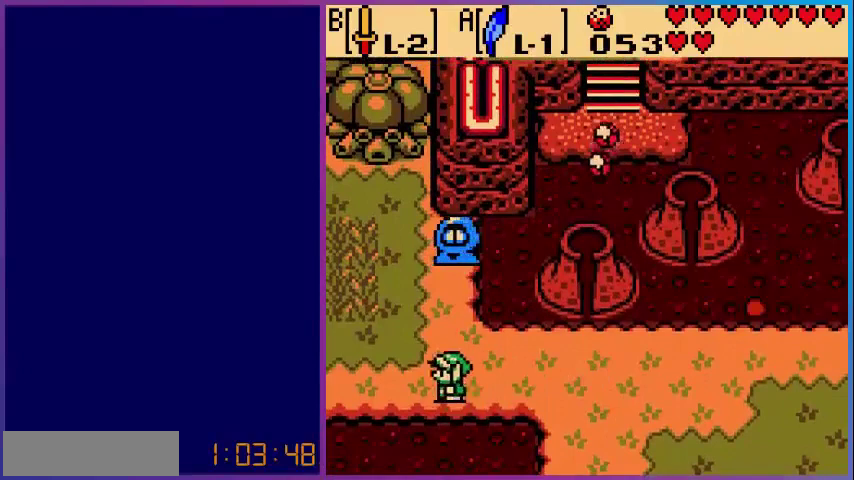
{"buttons": ["DPAD_LEFT"], "events": []}
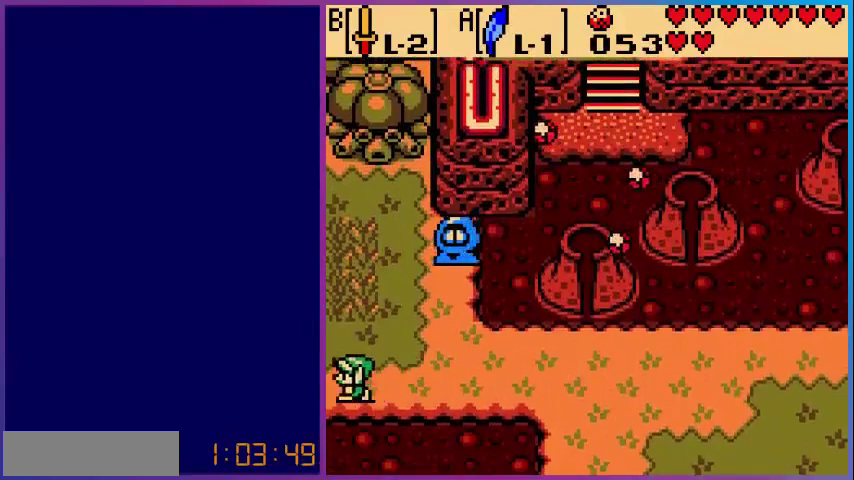
{"buttons": [], "events": [[400, "DPAD_LEFT", "up"]]}
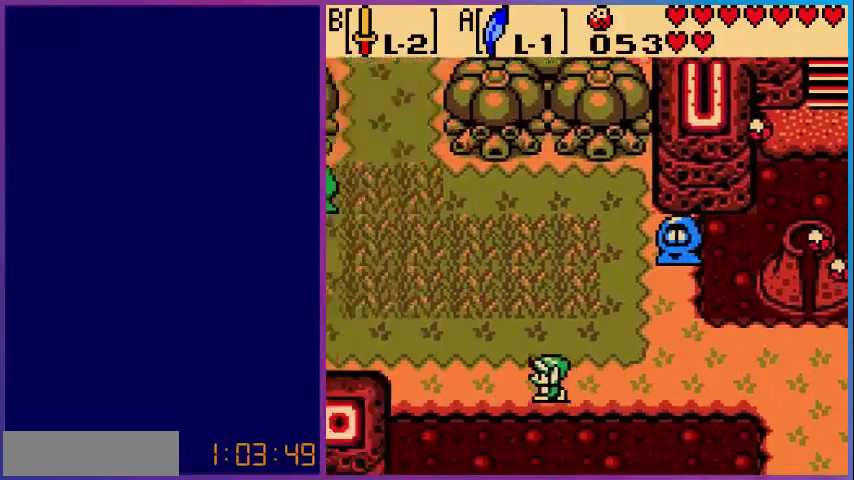
{"buttons": [], "events": []}
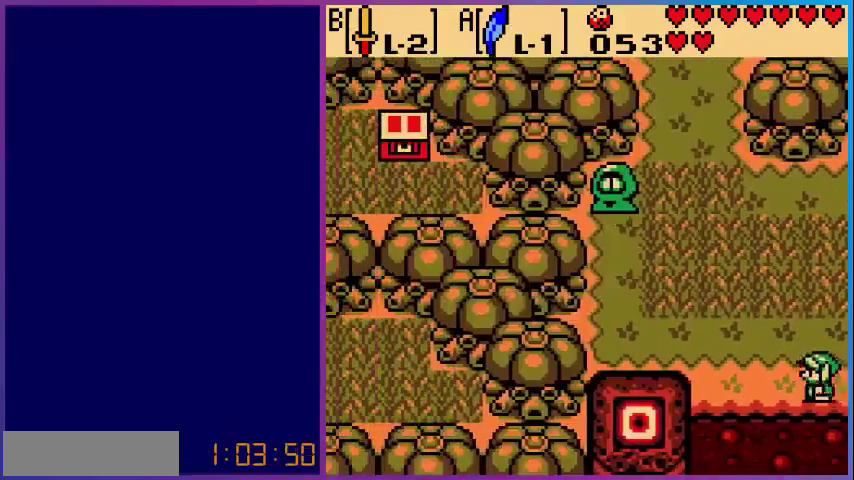
{"buttons": ["DPAD_UP", "DPAD_LEFT"], "events": [[40, "DPAD_LEFT", "down"], [80, "DPAD_UP", "down"]]}
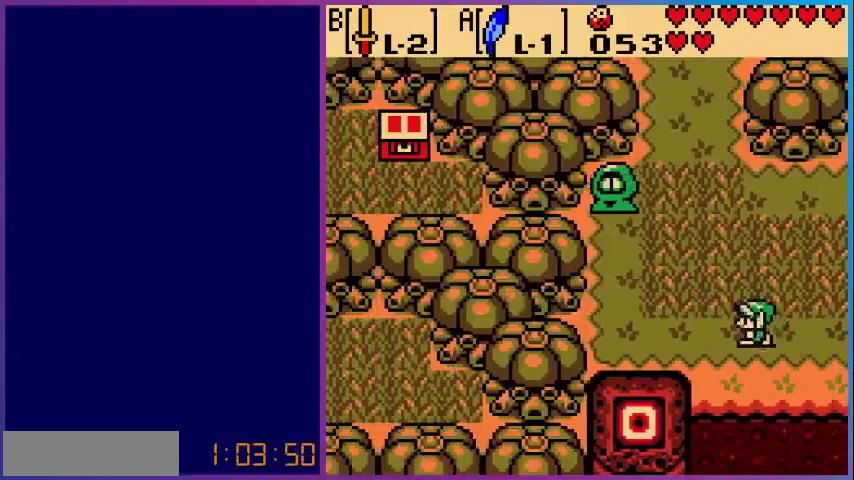
{"buttons": ["DPAD_UP"], "events": [[80, "DPAD_LEFT", "up"], [160, "A", "down"], [440, "A", "up"]]}
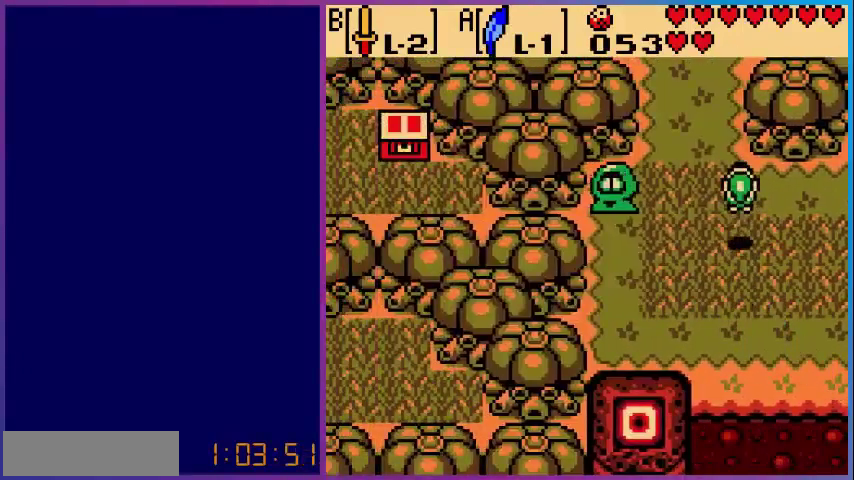
{"buttons": ["A", "DPAD_UP"], "events": [[280, "A", "down"]]}
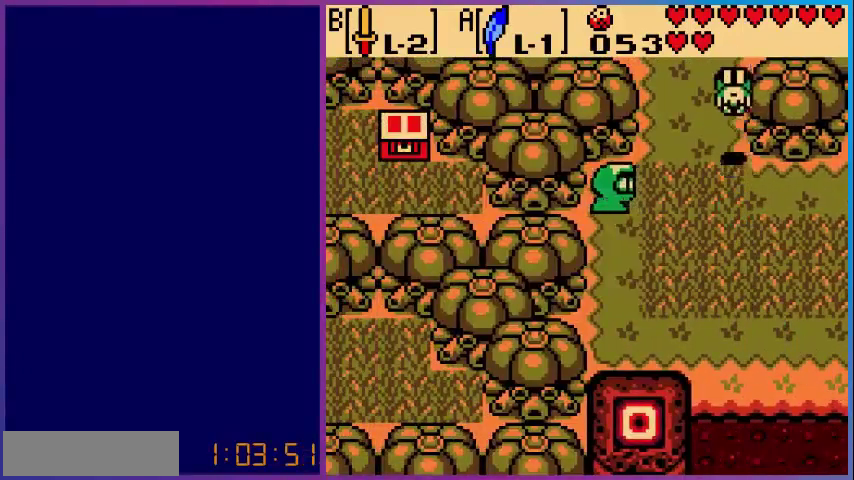
{"buttons": ["DPAD_UP"], "events": [[80, "A", "up"]]}
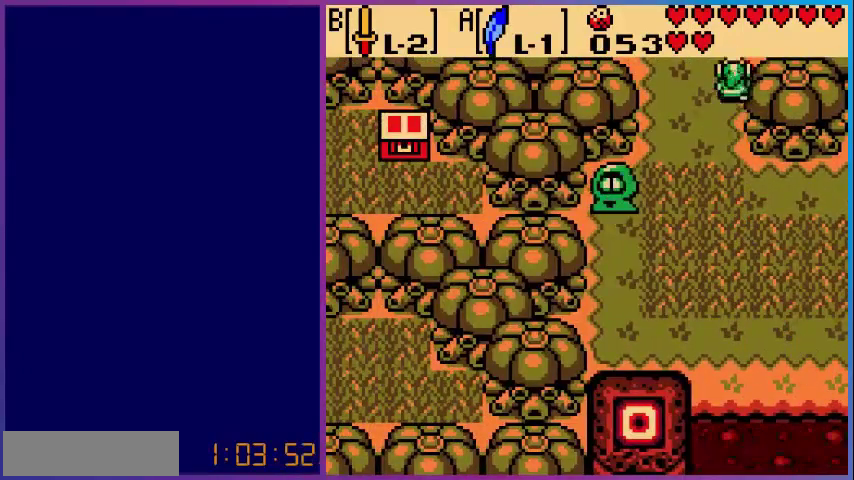
{"buttons": [], "events": [[120, "DPAD_UP", "up"]]}
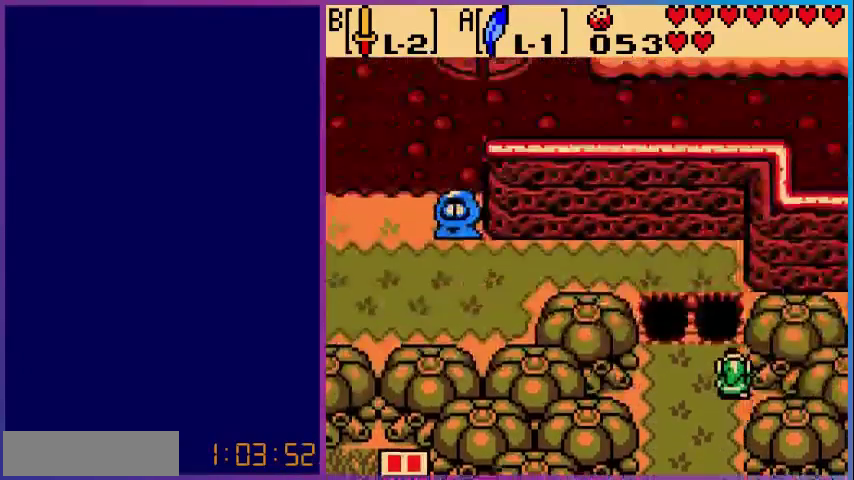
{"buttons": ["DPAD_LEFT"], "events": [[320, "DPAD_LEFT", "down"]]}
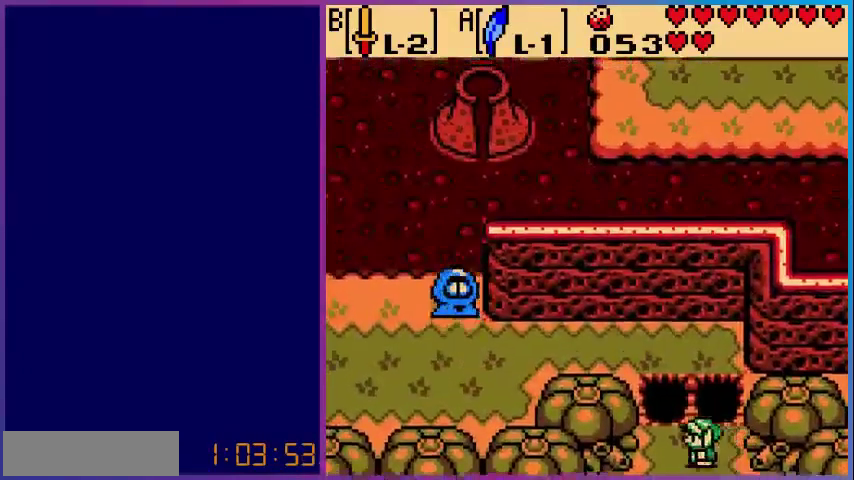
{"buttons": [], "events": [[80, "DPAD_LEFT", "up"], [200, "DPAD_UP", "down"], [240, "A", "down"], [480, "A", "up"], [480, "DPAD_UP", "up"]]}
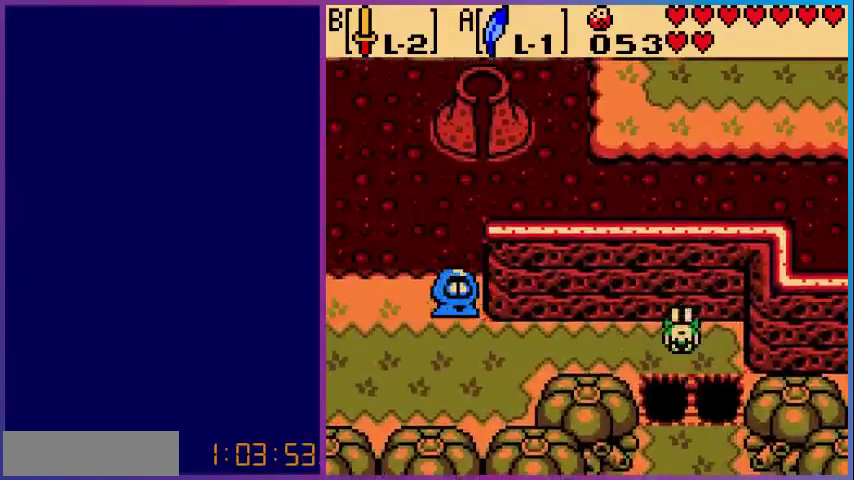
{"buttons": ["DPAD_LEFT"], "events": [[200, "DPAD_LEFT", "down"]]}
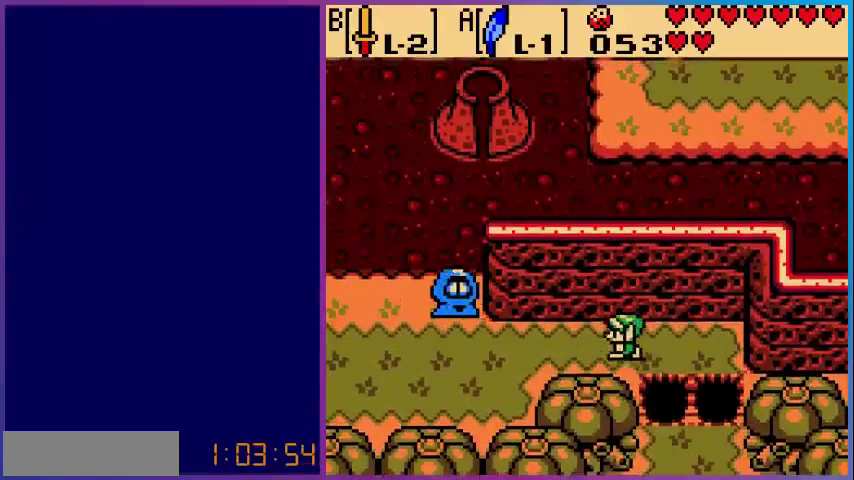
{"buttons": ["DPAD_LEFT"], "events": []}
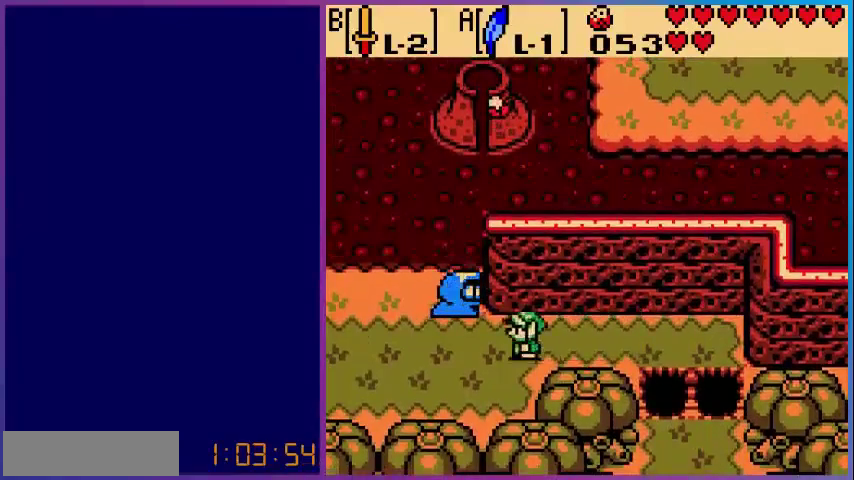
{"buttons": ["DPAD_LEFT"], "events": [[120, "DPAD_DOWN", "down"], [400, "DPAD_DOWN", "up"]]}
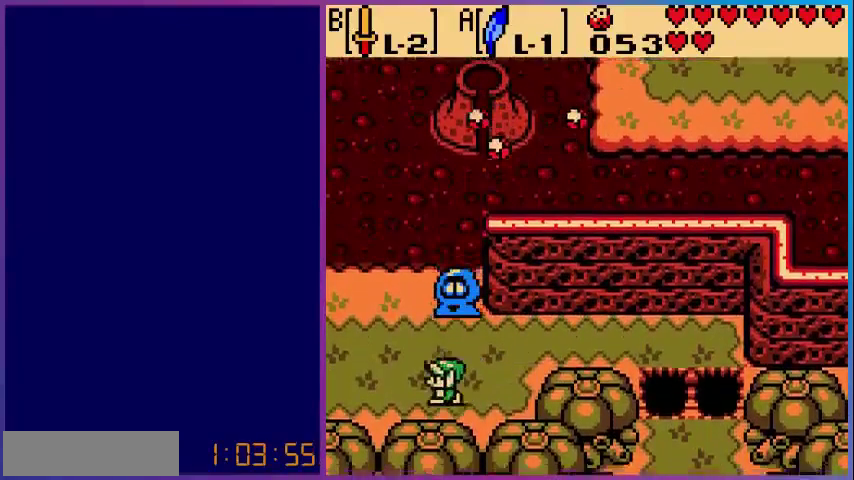
{"buttons": ["DPAD_LEFT"], "events": []}
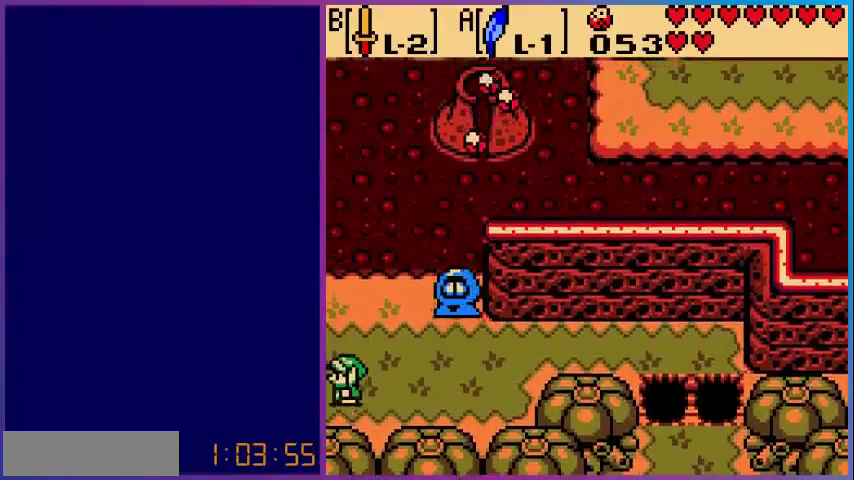
{"buttons": [], "events": [[320, "DPAD_LEFT", "up"]]}
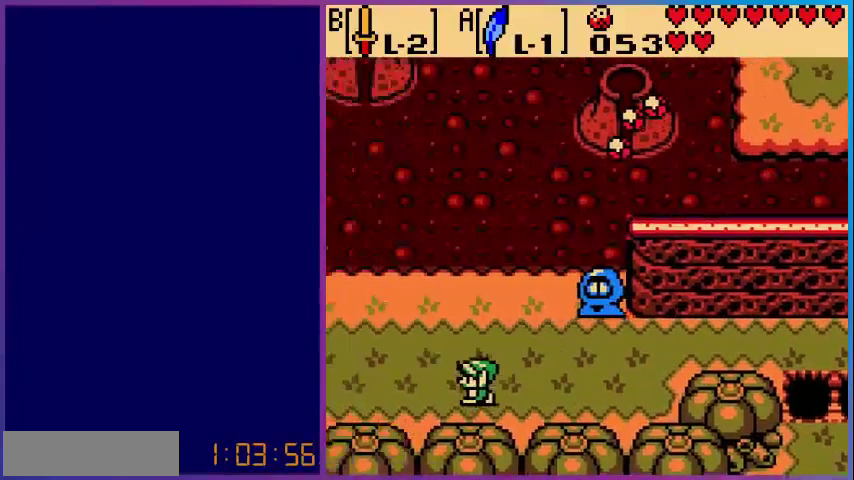
{"buttons": [], "events": []}
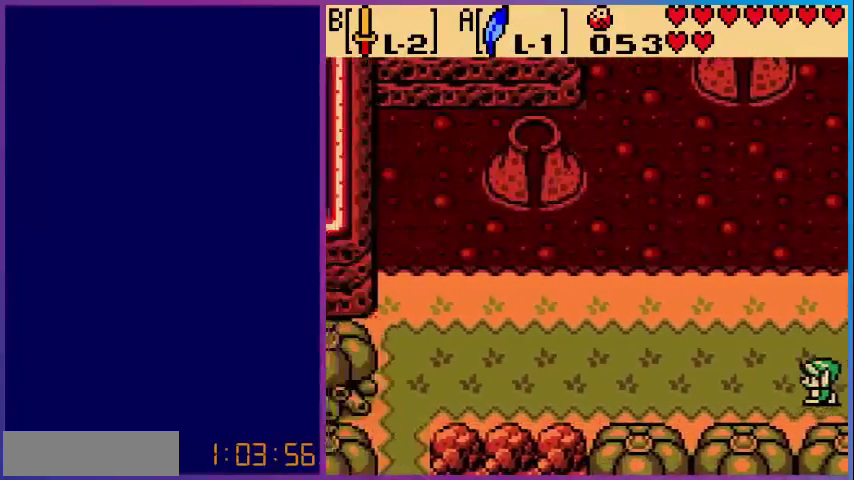
{"buttons": ["DPAD_LEFT"], "events": [[120, "DPAD_LEFT", "down"]]}
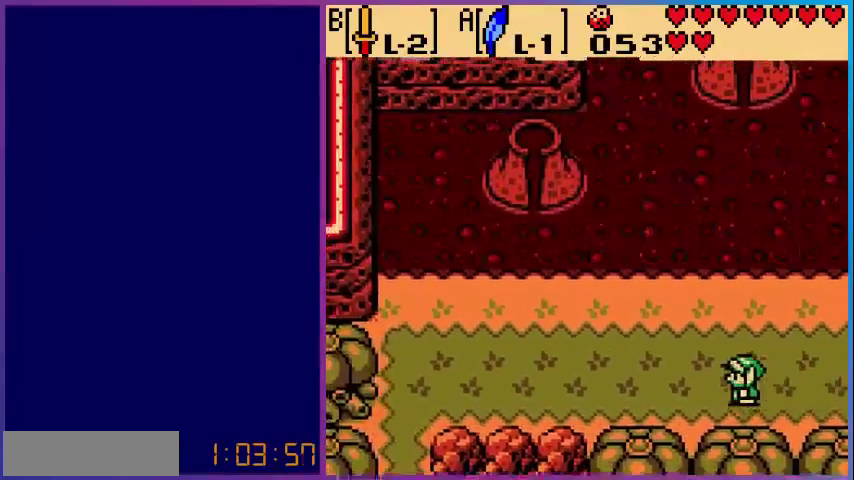
{"buttons": ["DPAD_LEFT"], "events": []}
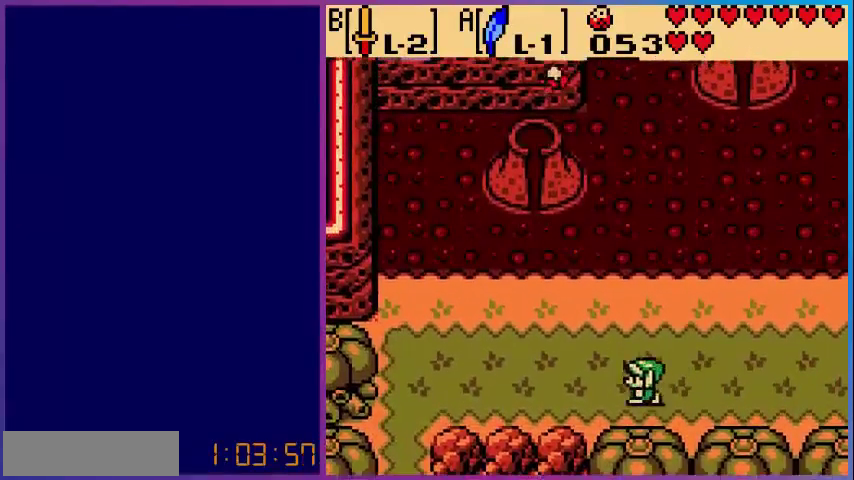
{"buttons": ["DPAD_LEFT"], "events": []}